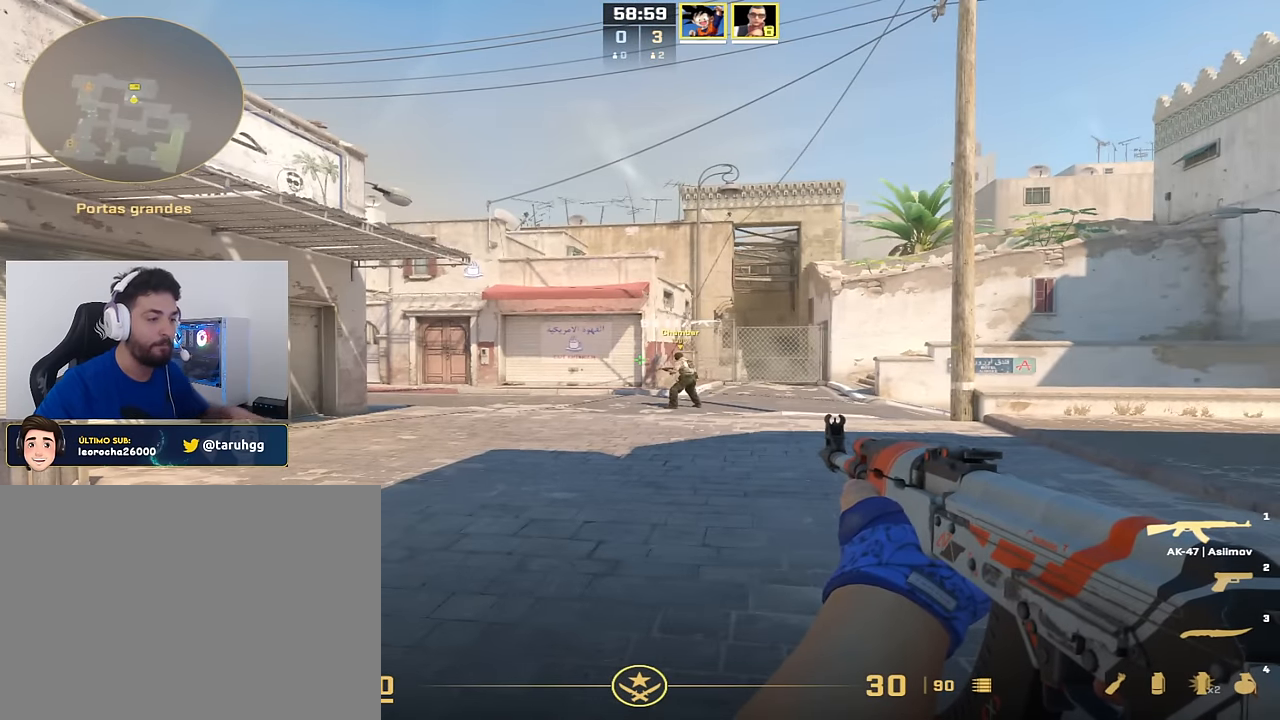
Gameplay with keyboard and mouse; each line is a JSON object with the keys held at the frame after it. "events" lists presses ("down") and releases ("up") of "a", "ctrl_l", "ctrl_r", "d", "s", "space" and "w" between this image and that frame as [ms after this image, input, new state], when the widget could be followed in between. No other keys are recorded. Mouse buttons are not recorded. Not read: mouse_move.
{"keys": ["w"], "events": [[384, "w", "down"]]}
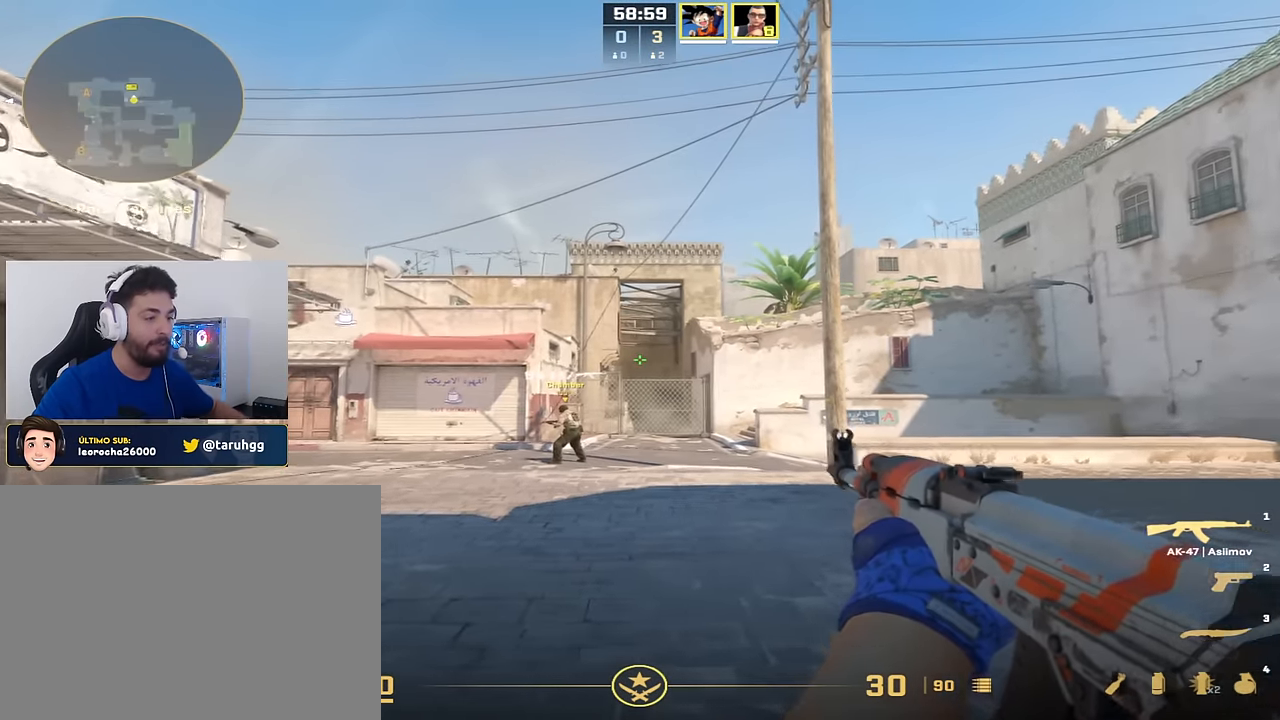
{"keys": [], "events": [[484, "w", "up"]]}
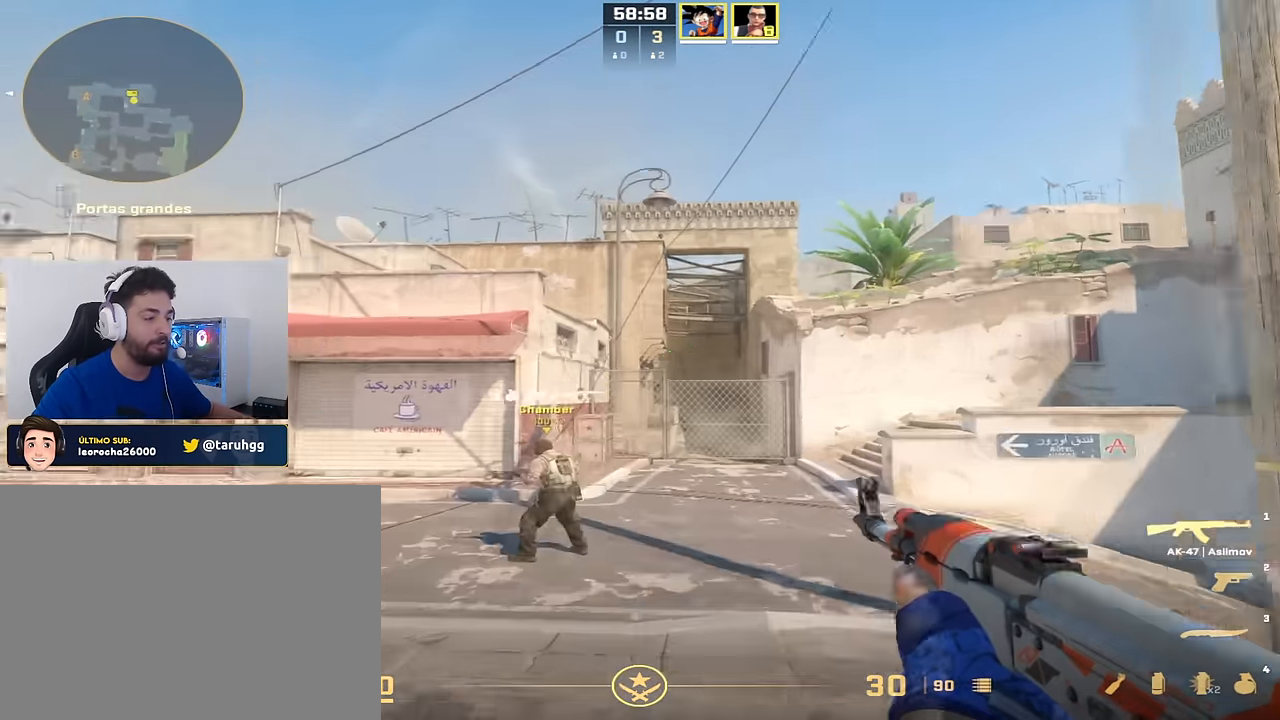
{"keys": ["a"], "events": [[83, "d", "down"], [450, "d", "up"], [500, "a", "down"]]}
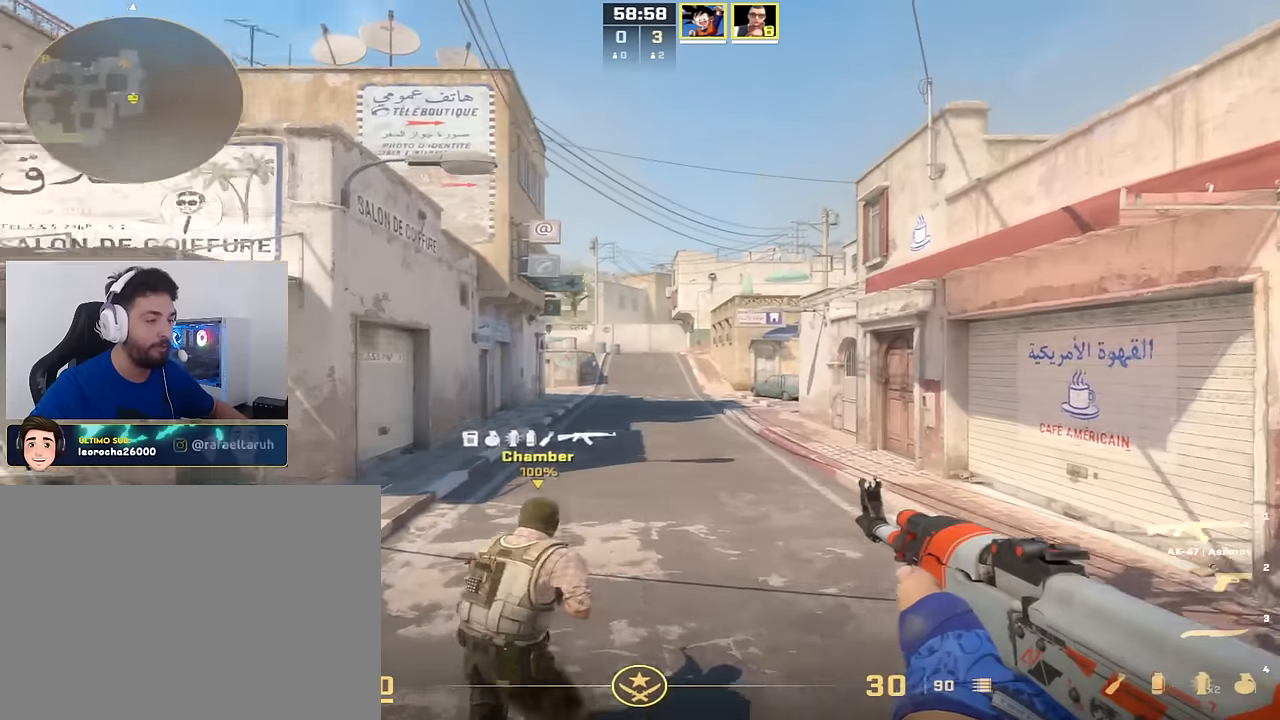
{"keys": [], "events": [[234, "a", "up"]]}
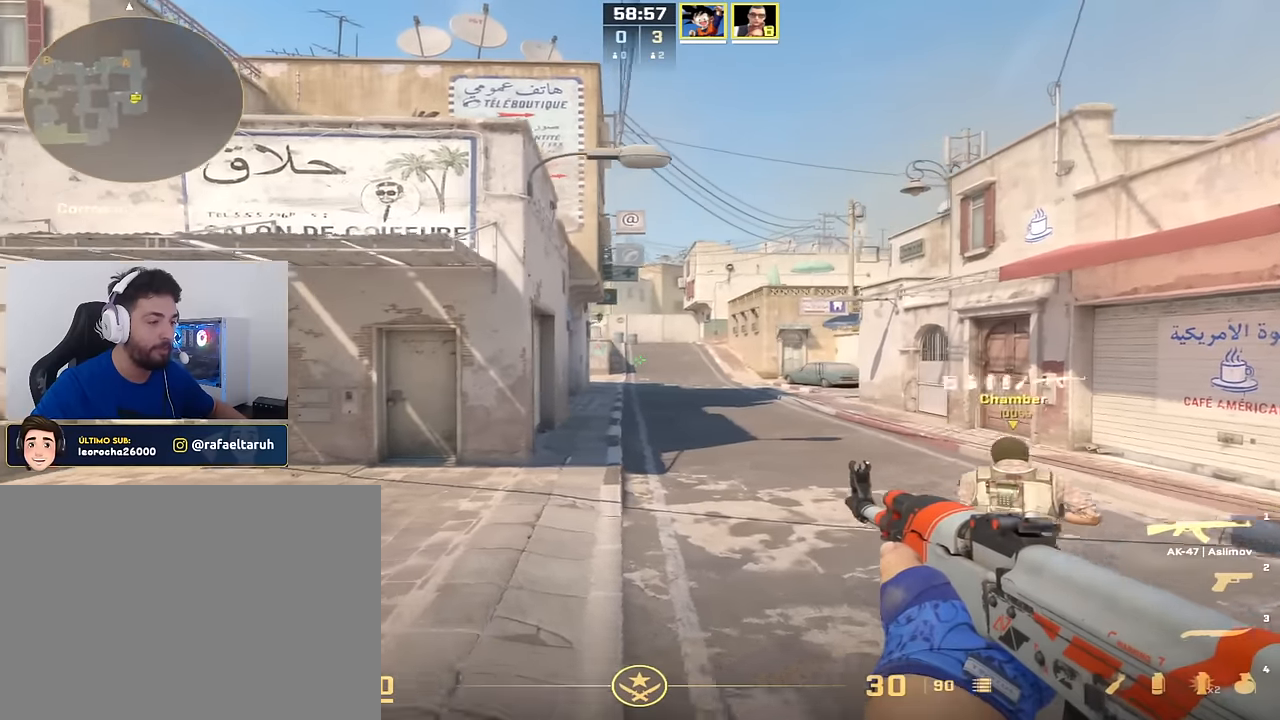
{"keys": ["w"], "events": [[66, "d", "down"], [200, "w", "down"], [300, "d", "up"]]}
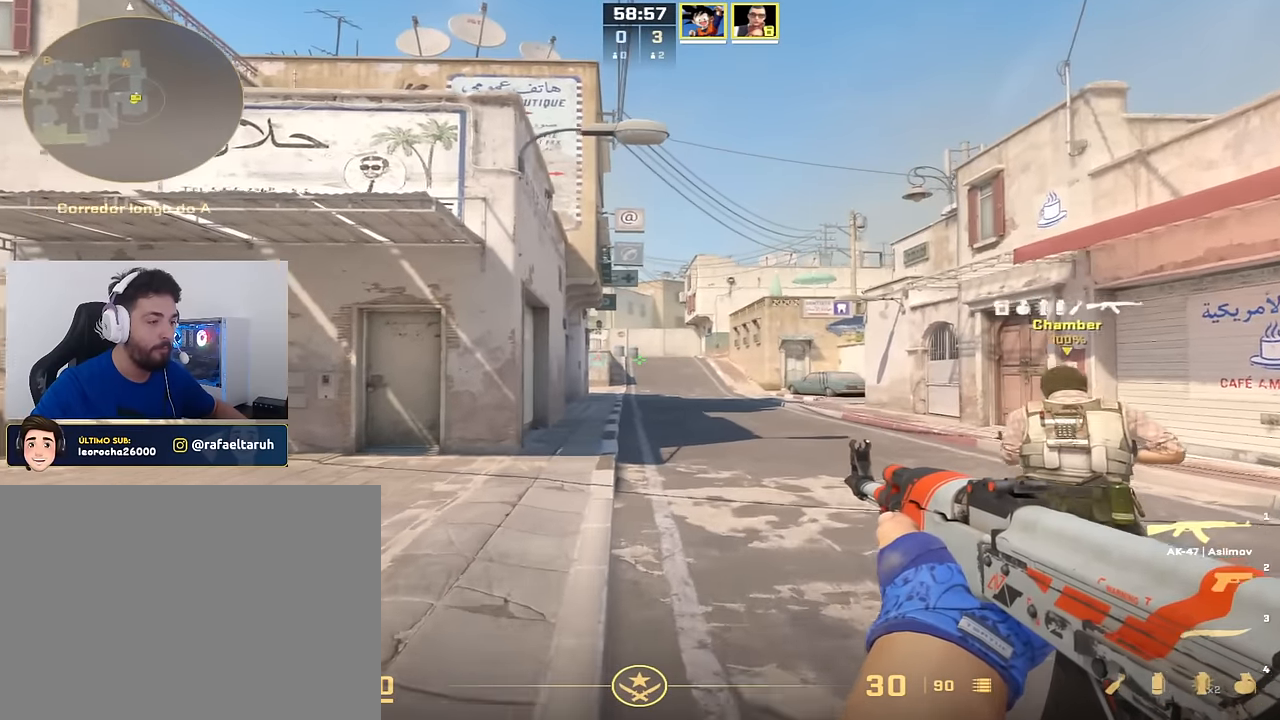
{"keys": [], "events": [[167, "w", "up"]]}
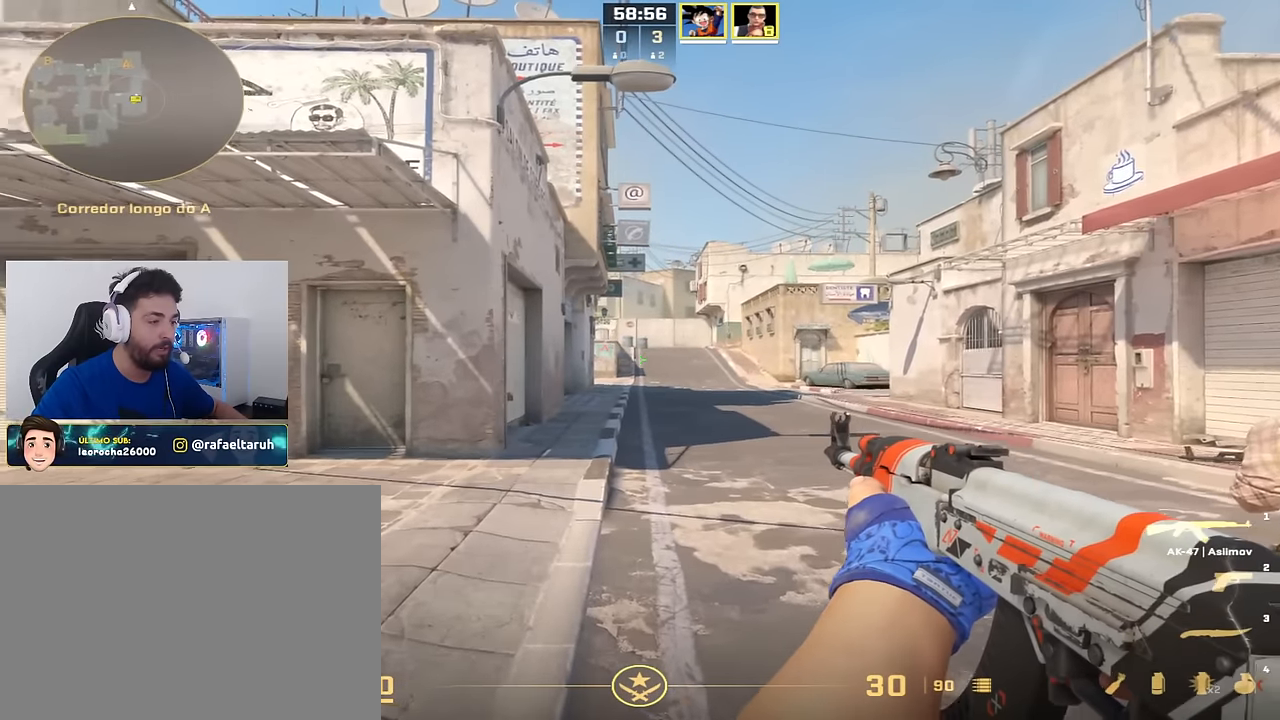
{"keys": [], "events": []}
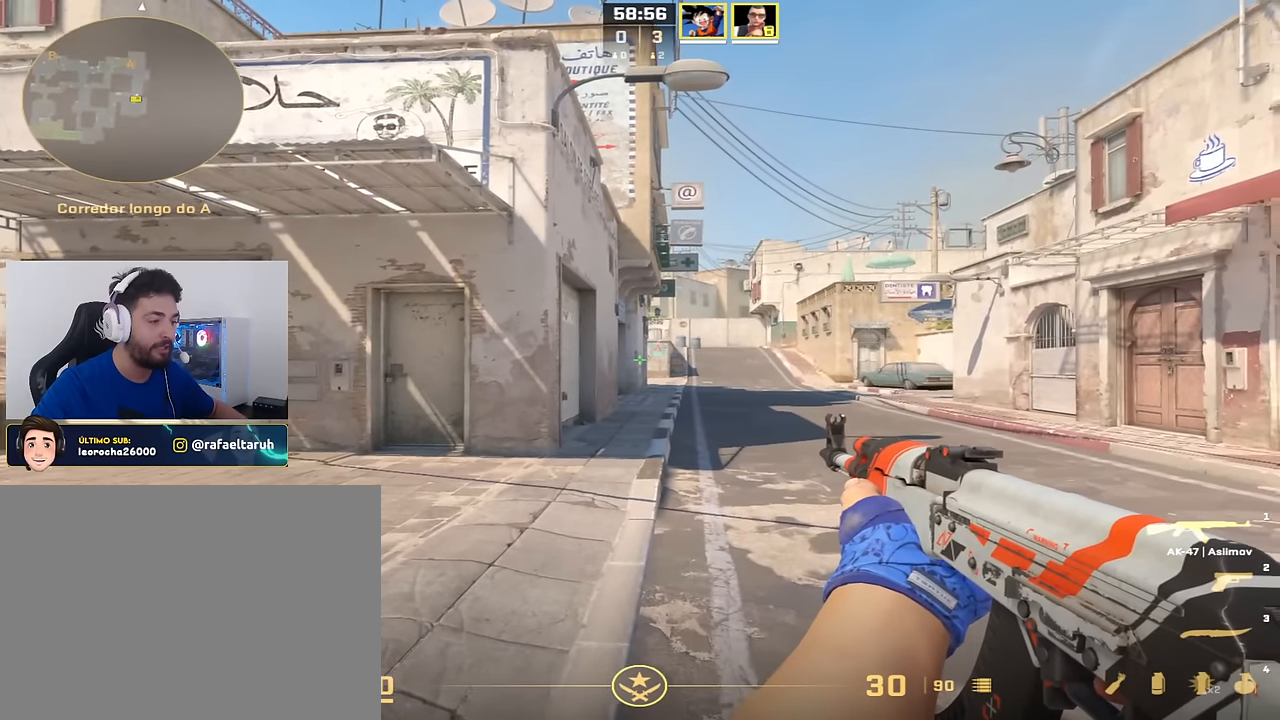
{"keys": [], "events": []}
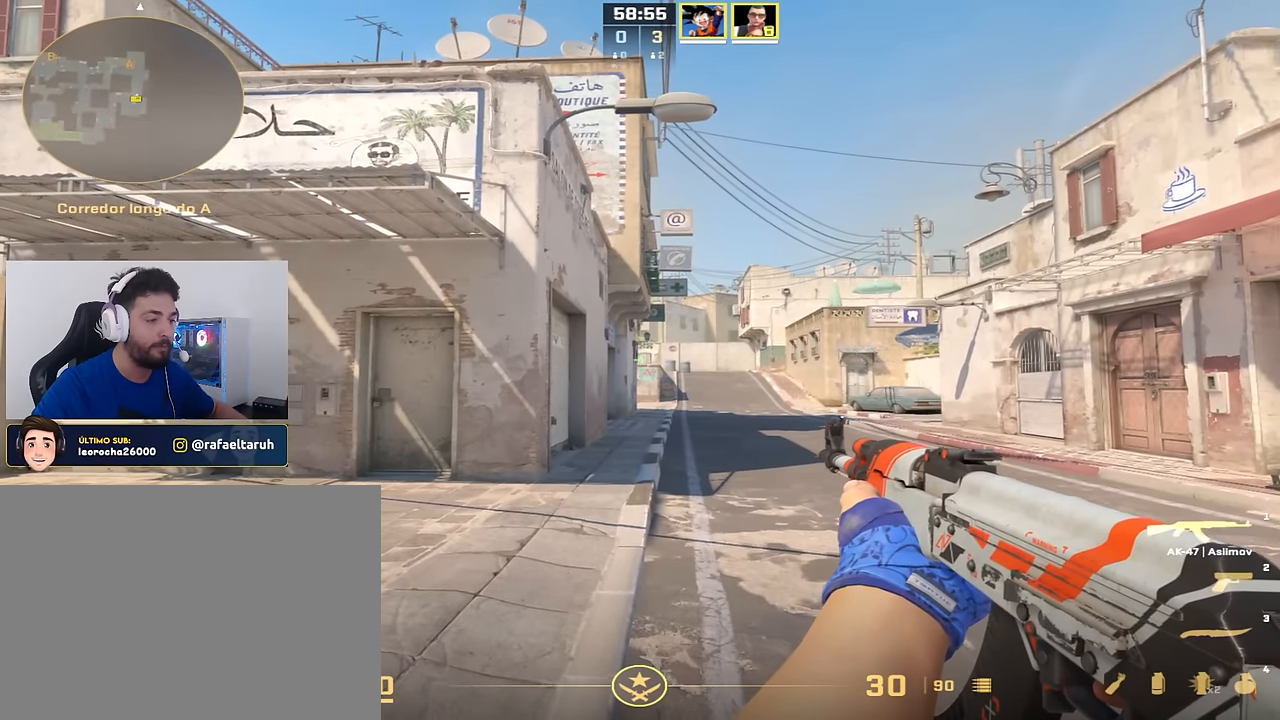
{"keys": [], "events": []}
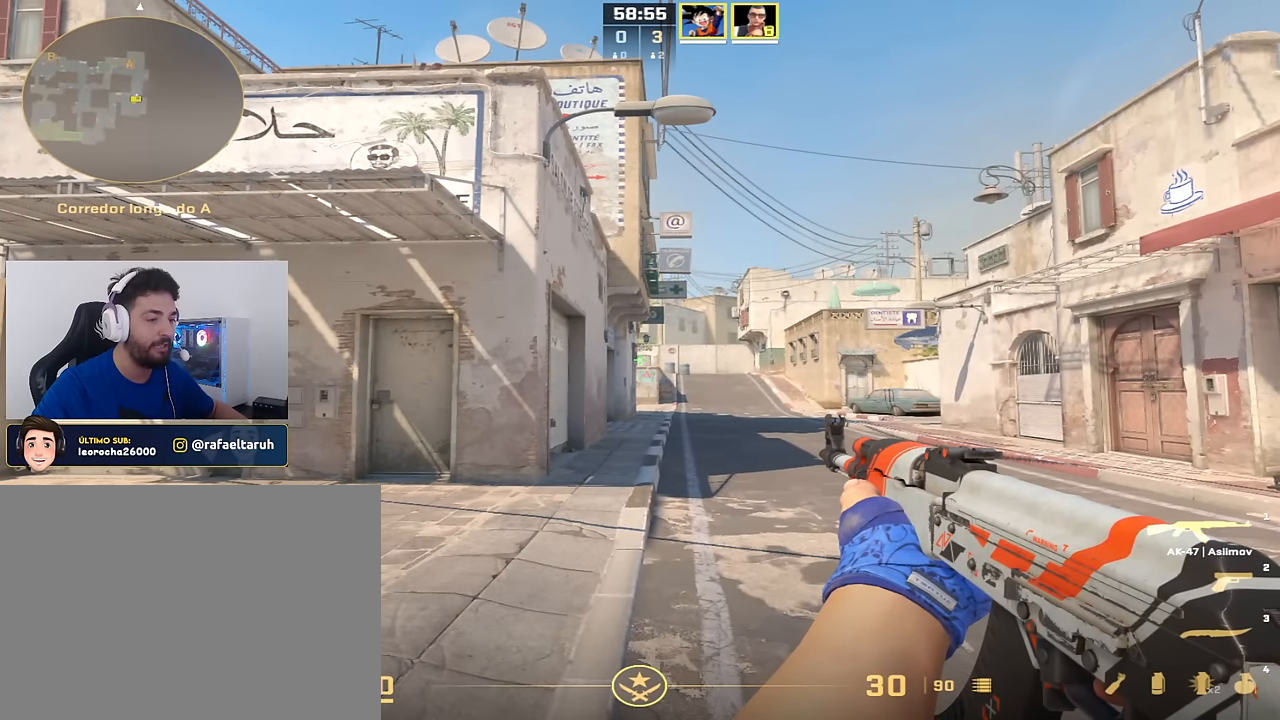
{"keys": [], "events": []}
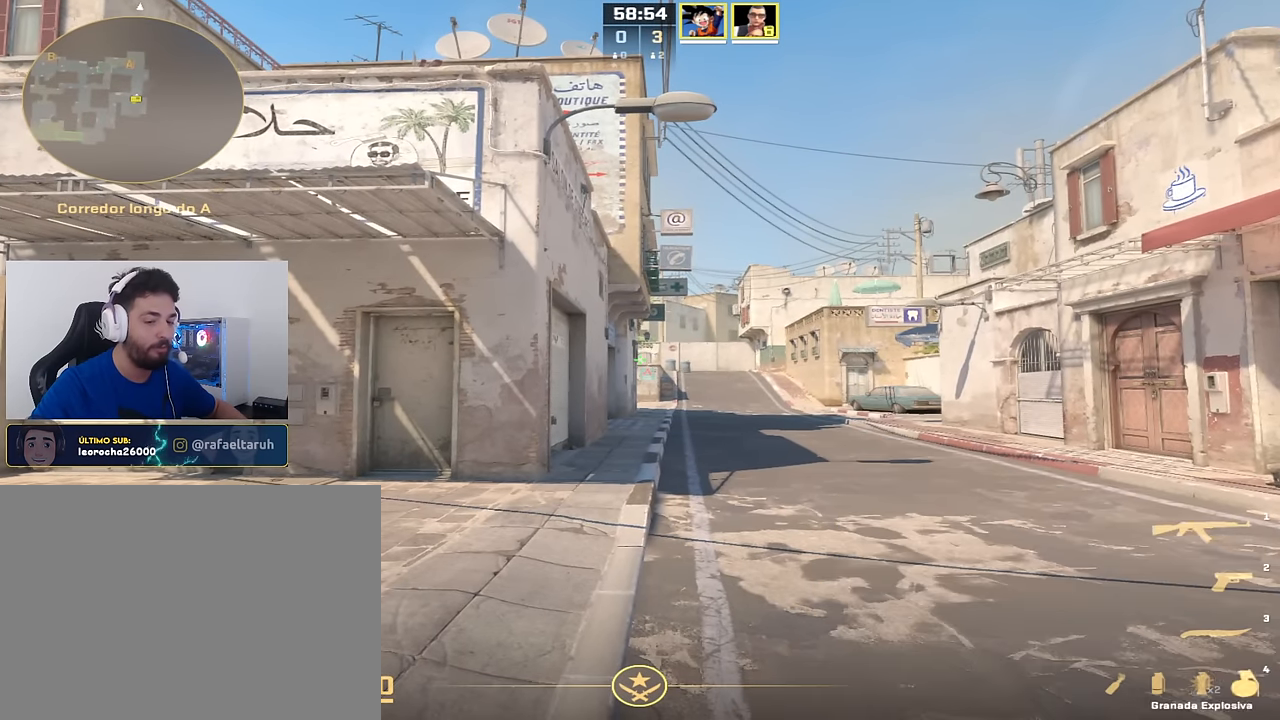
{"keys": [], "events": []}
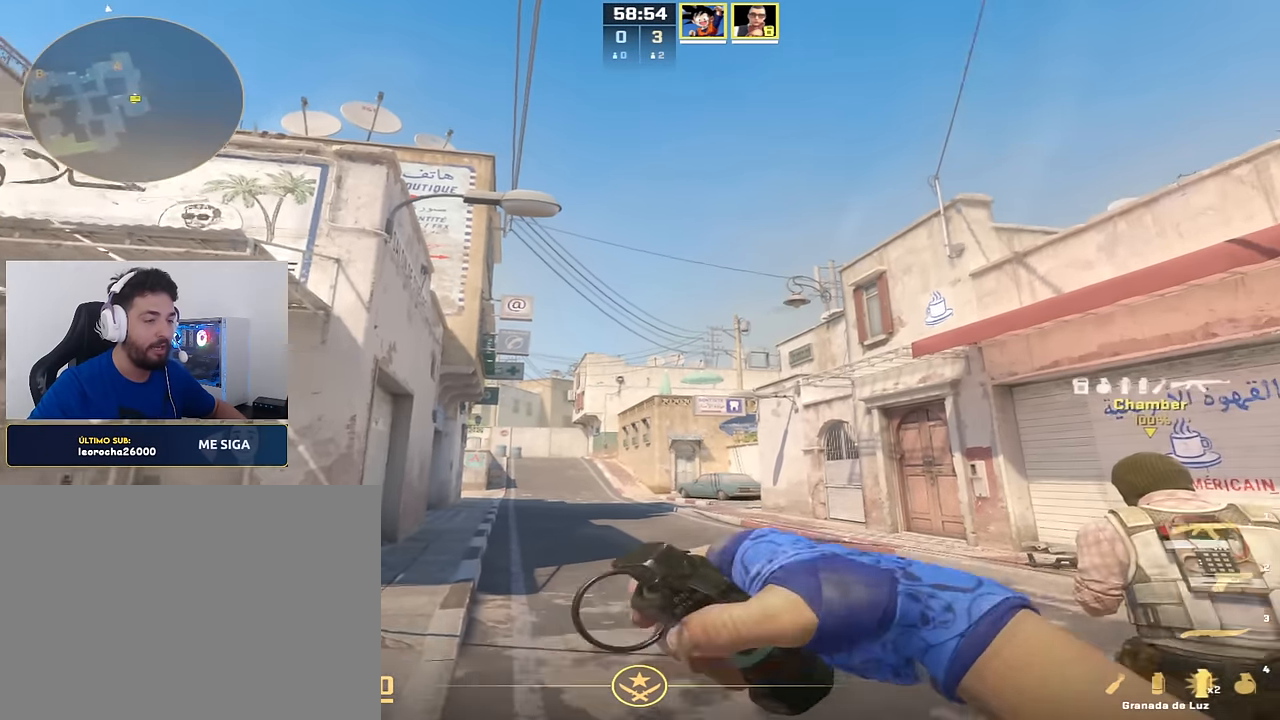
{"keys": [], "events": [[401, "a", "down"], [468, "a", "up"]]}
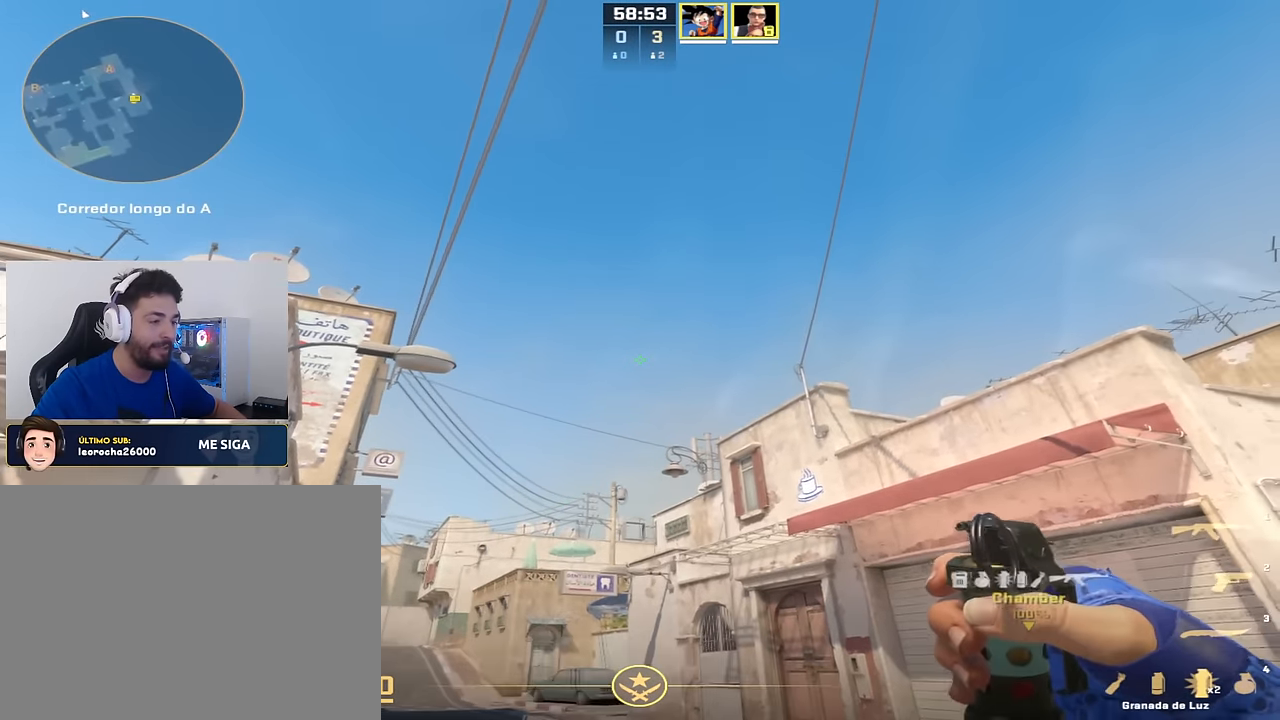
{"keys": [], "events": []}
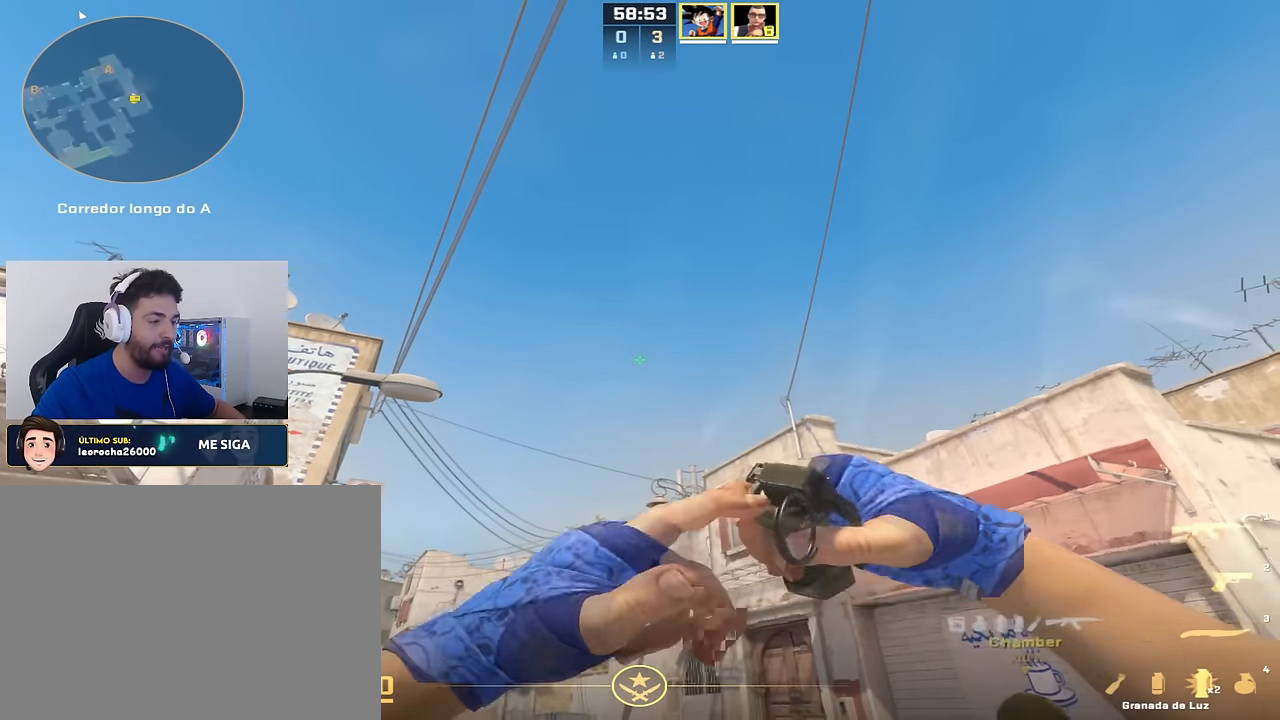
{"keys": [], "events": []}
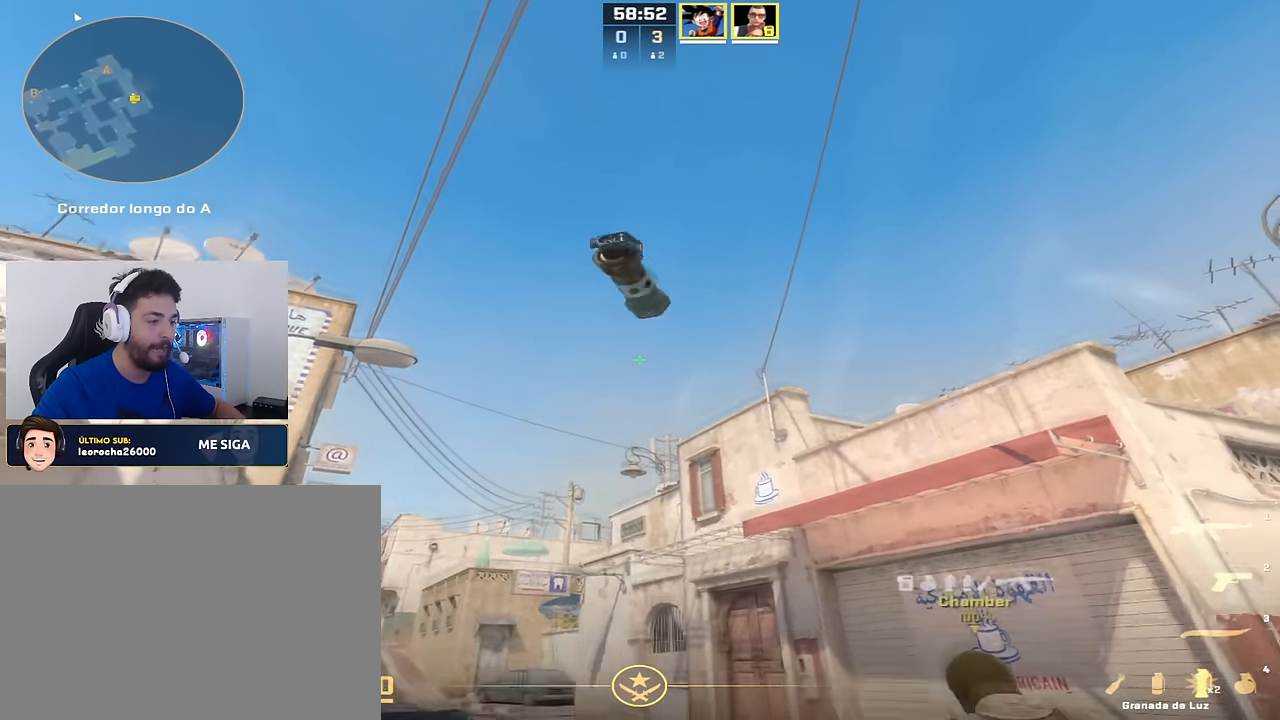
{"keys": [], "events": []}
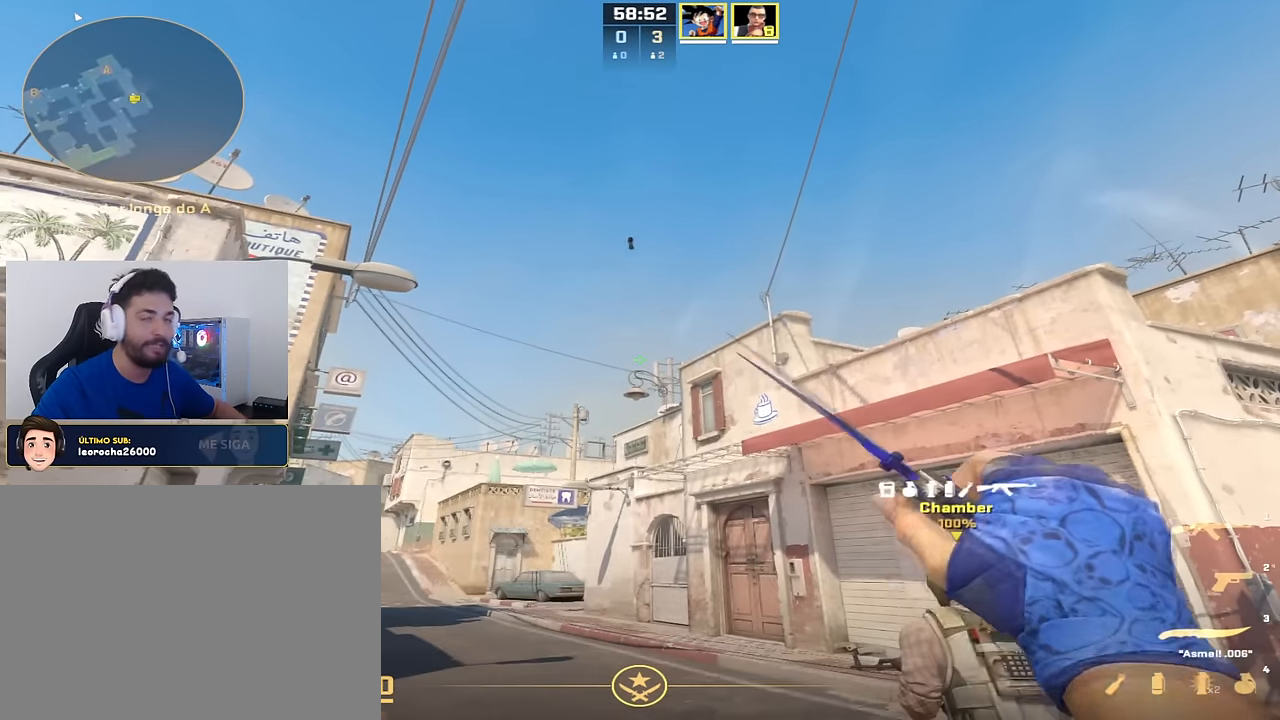
{"keys": ["a"], "events": [[184, "a", "down"]]}
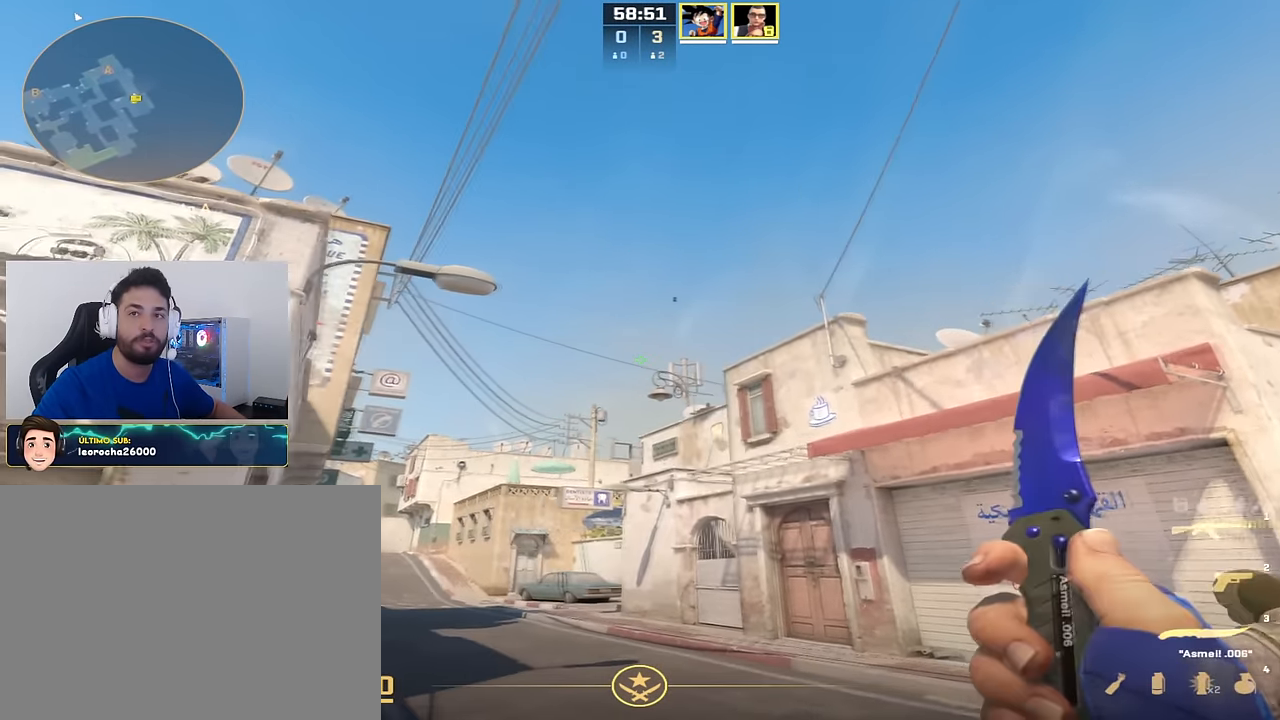
{"keys": [], "events": [[67, "w", "down"], [417, "a", "up"], [450, "w", "up"]]}
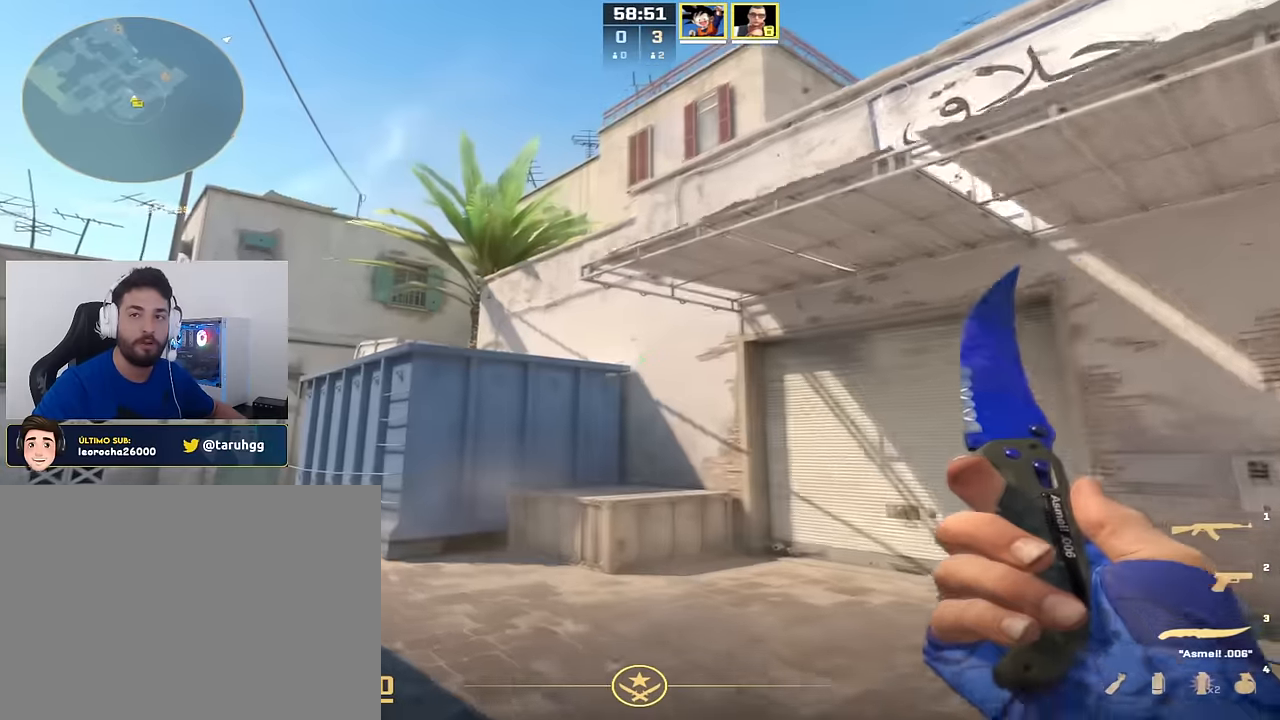
{"keys": [], "events": []}
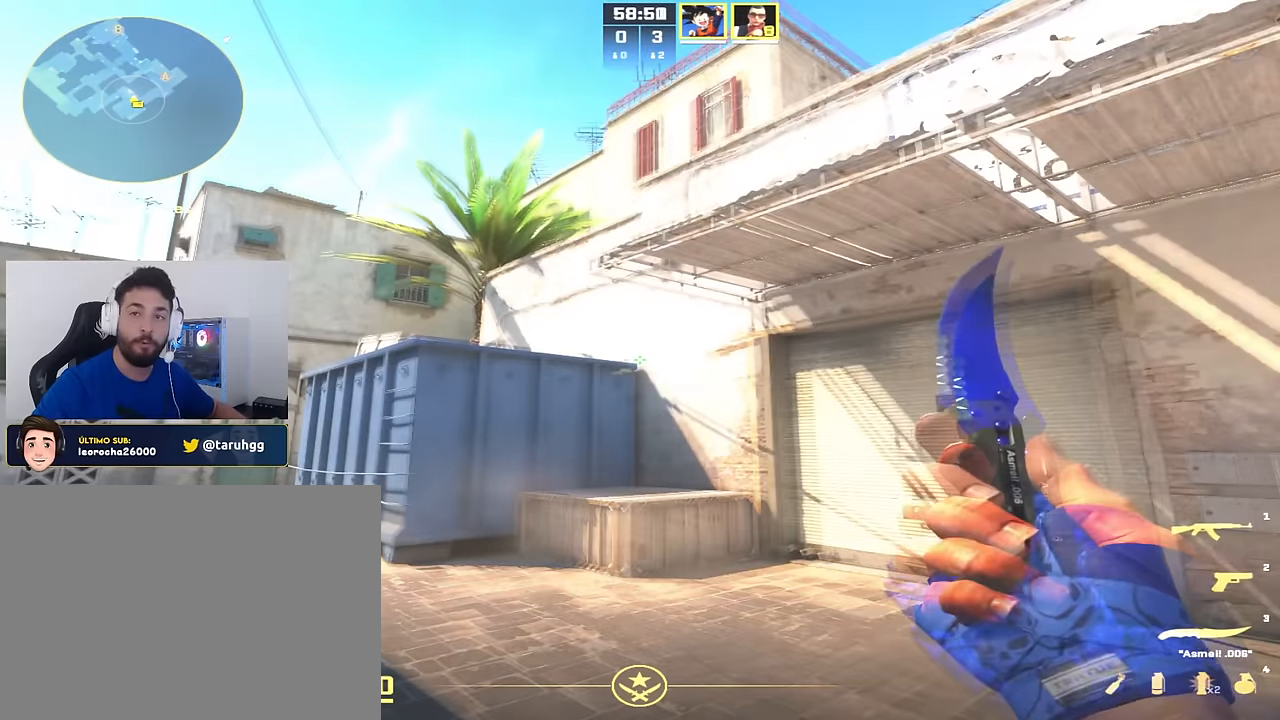
{"keys": [], "events": []}
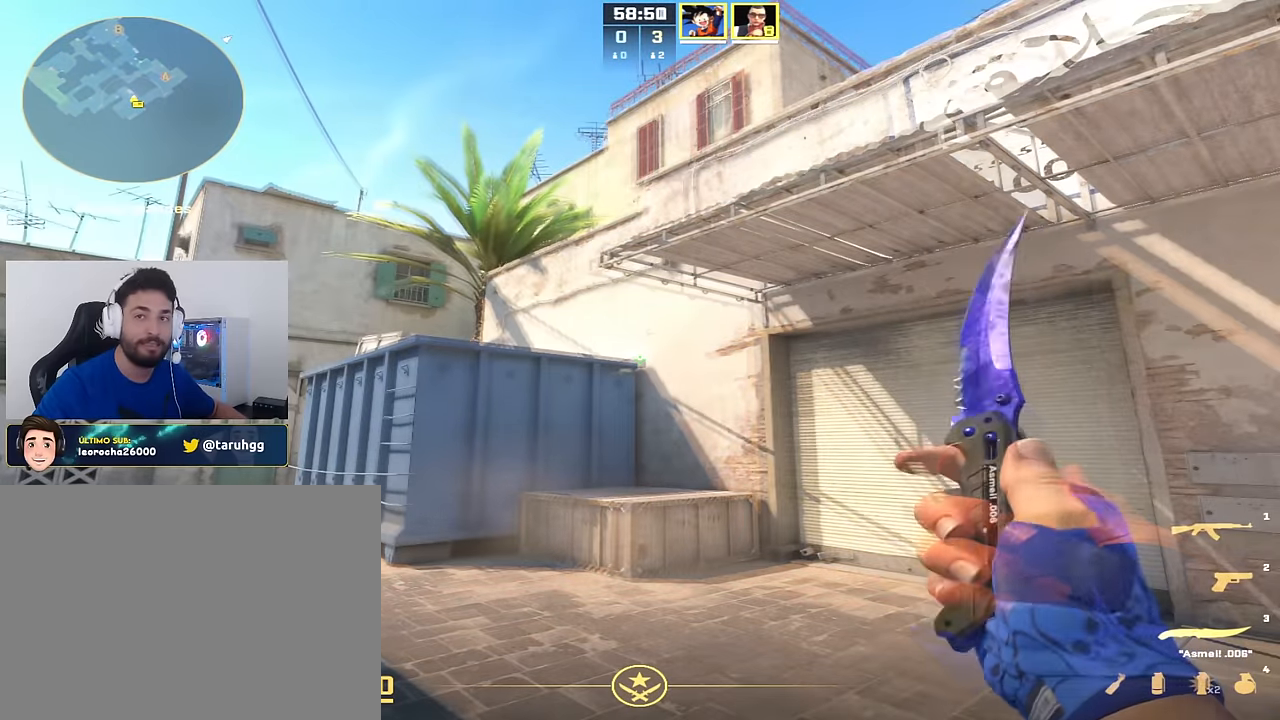
{"keys": [], "events": []}
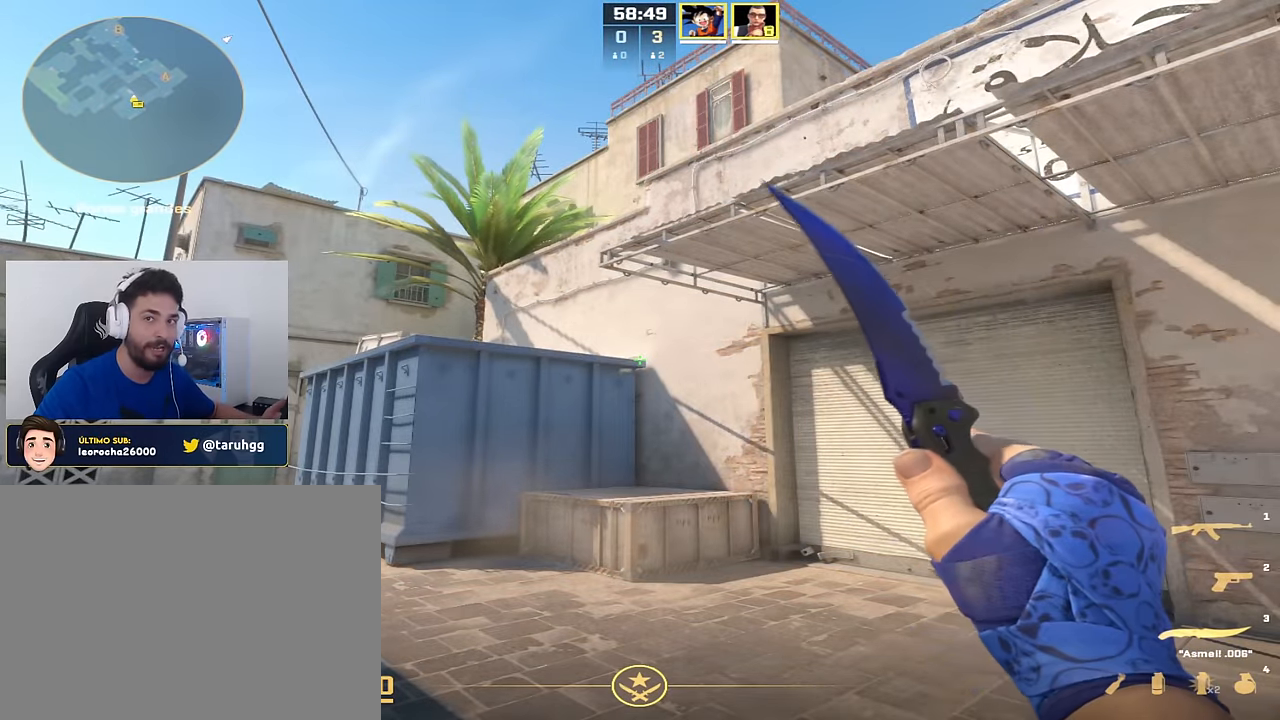
{"keys": [], "events": []}
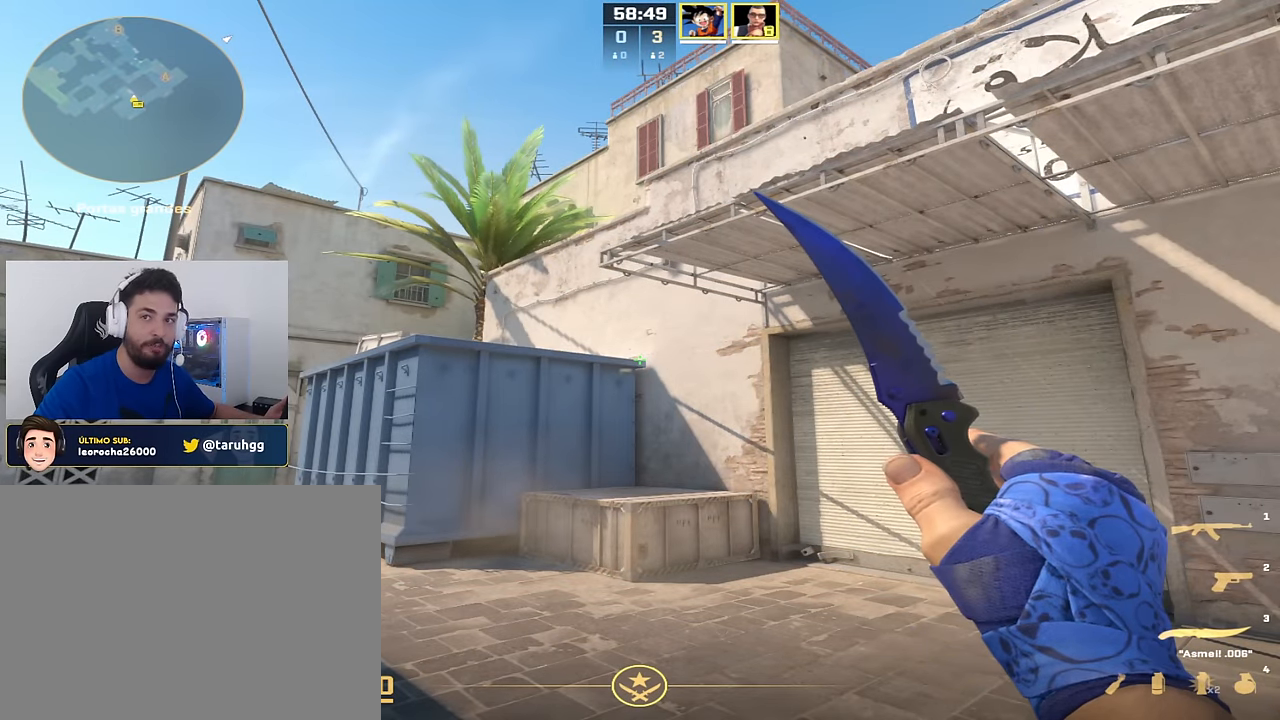
{"keys": [], "events": []}
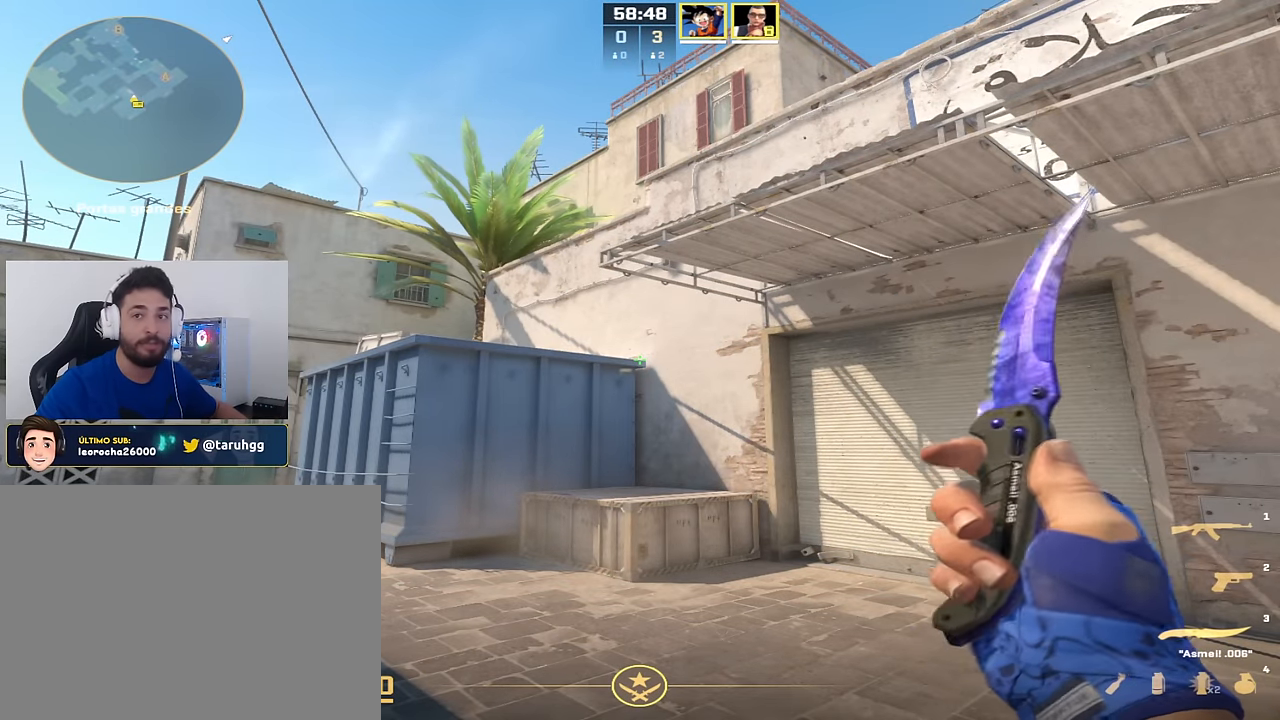
{"keys": [], "events": [[233, "a", "down"], [350, "a", "up"]]}